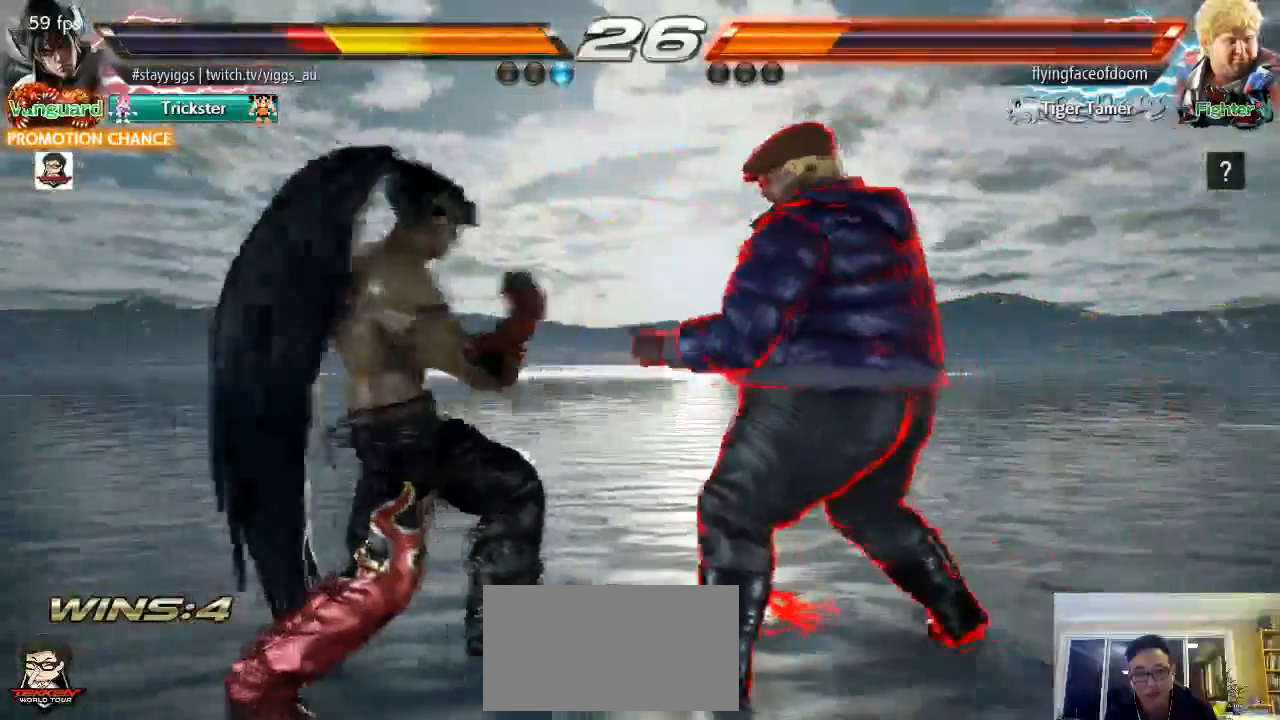
Gameplay with a controller (arcade stick); each line is a JSON object with the inputs held at the frame after it (dt_ms = milliseconds from this image to that frame). "events" lists button and stick changes between this image and that frame as [ms after this image, input, new state], when the widget could be followed in between. Not read: L3 R3 SELECT START.
{"dt_ms": 500, "buttons": [], "left_stick": "center", "events": [[117, "SQUARE", "up"], [317, "R2", "down"], [367, "R2", "up"]]}
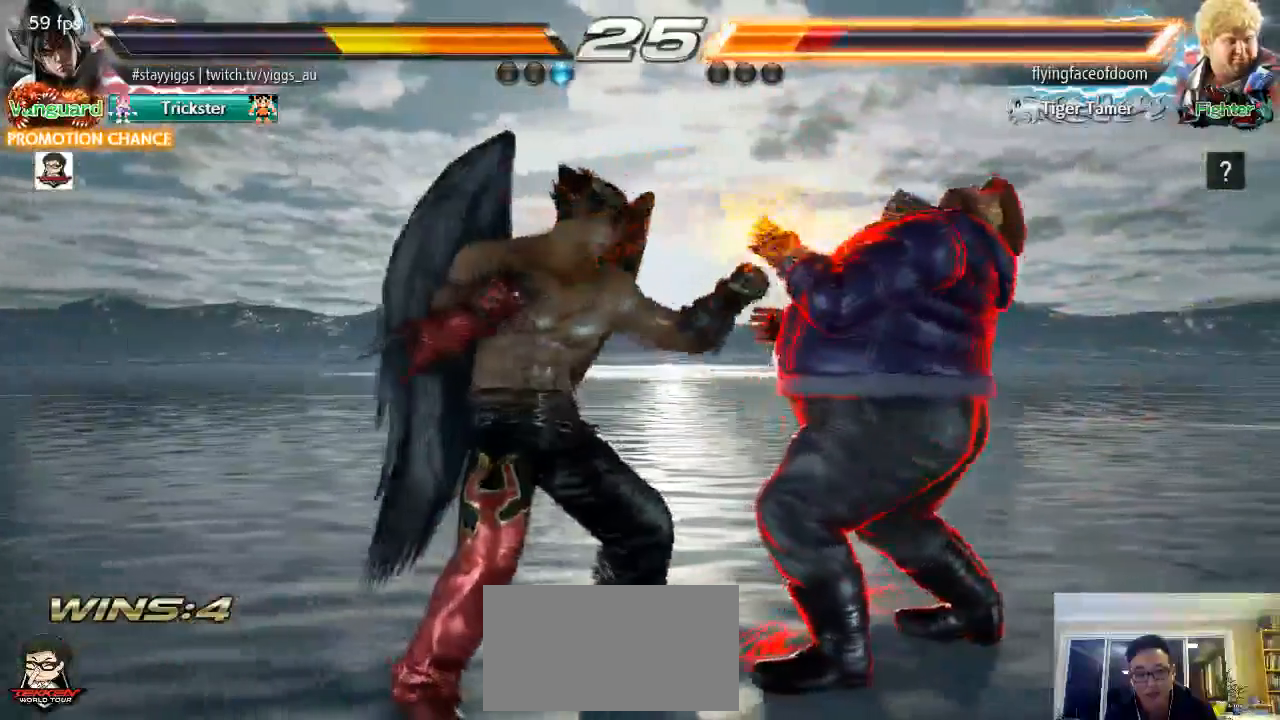
{"dt_ms": 500, "buttons": [], "left_stick": "center", "events": [[117, "SQUARE", "down"], [200, "L1", "down"], [267, "L1", "up"], [417, "SQUARE", "up"]]}
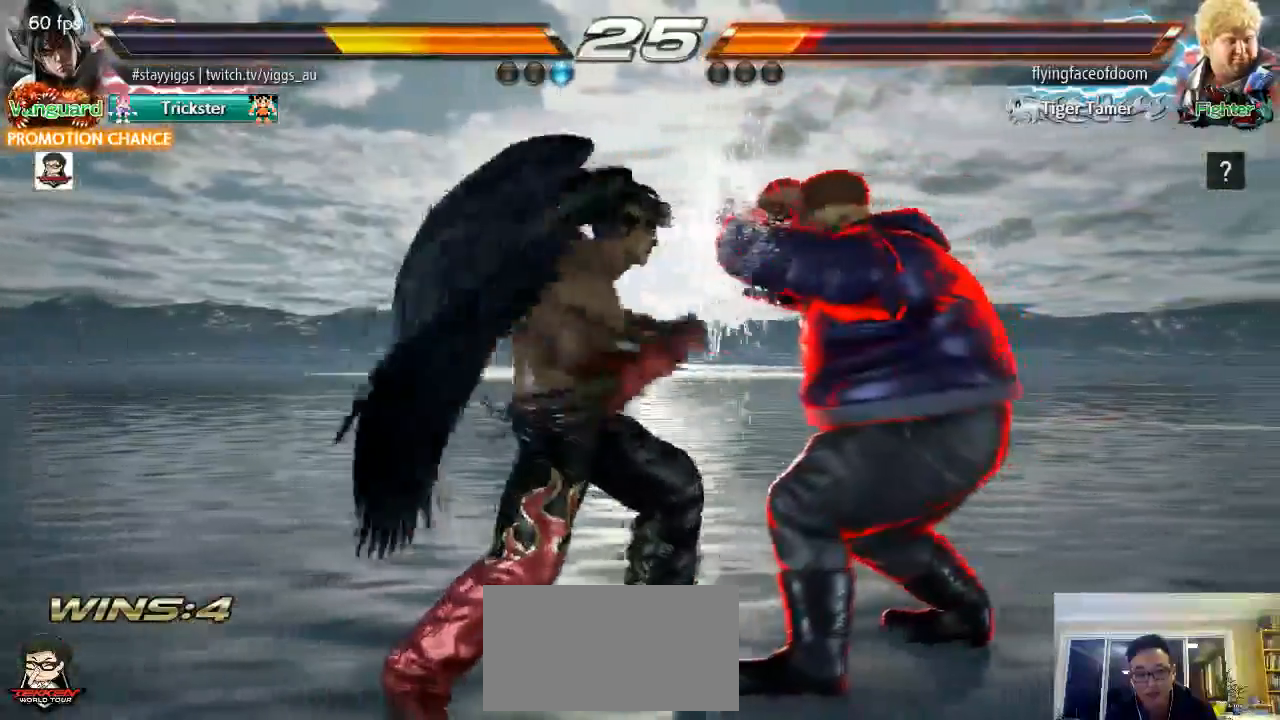
{"dt_ms": 500, "buttons": ["SQUARE"], "left_stick": "center", "events": [[367, "L2", "down"], [383, "SQUARE", "down"], [467, "L2", "up"]]}
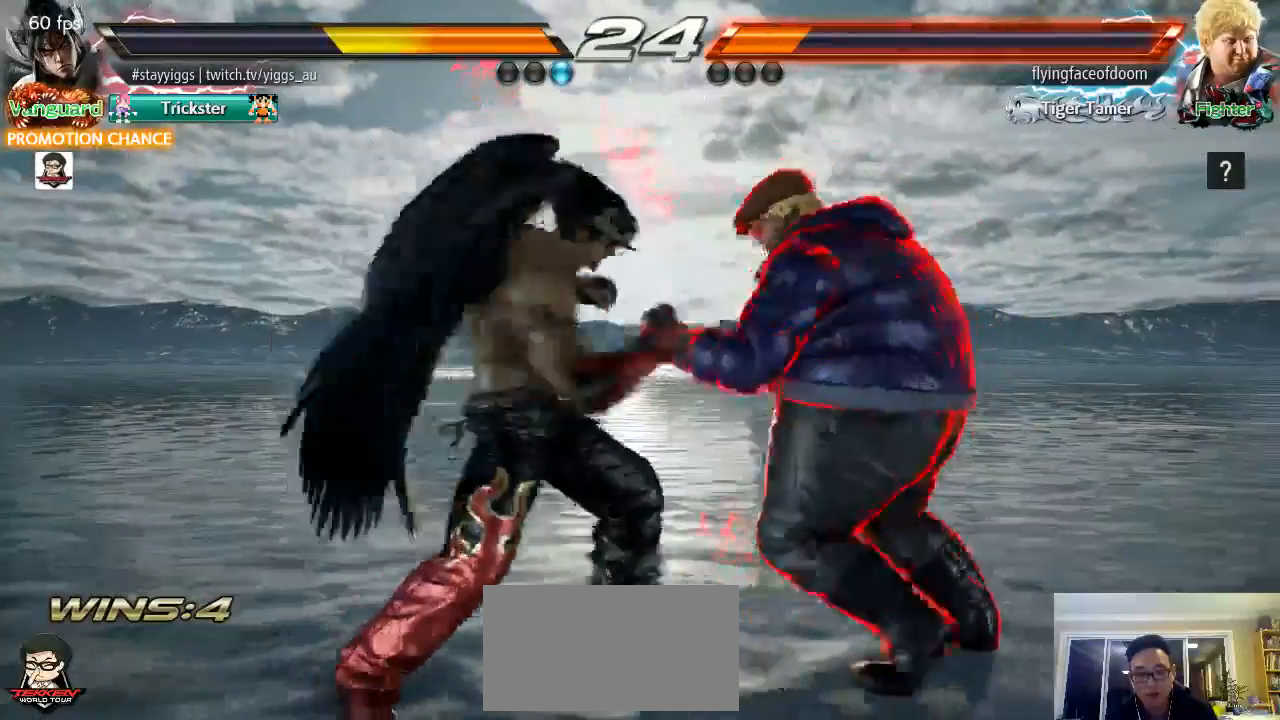
{"dt_ms": 500, "buttons": [], "left_stick": "center"}
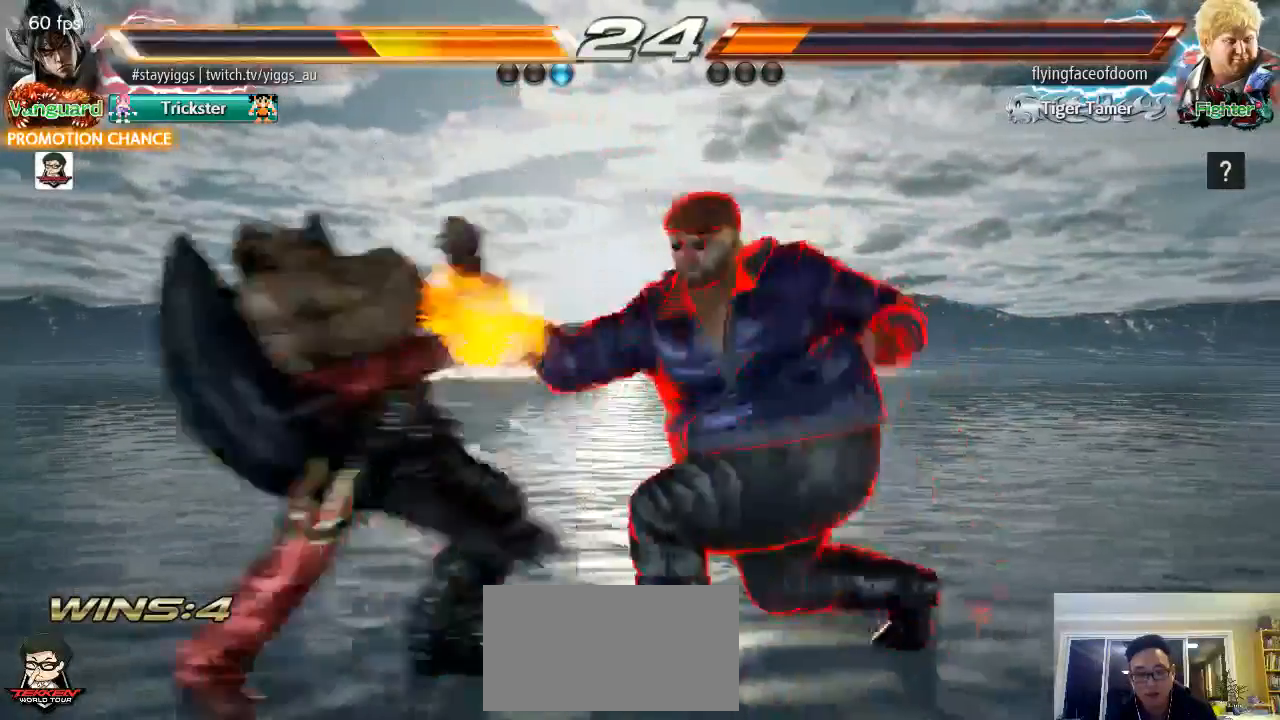
{"dt_ms": 500, "buttons": [], "left_stick": "left", "events": [[17, "left_stick", "left"]]}
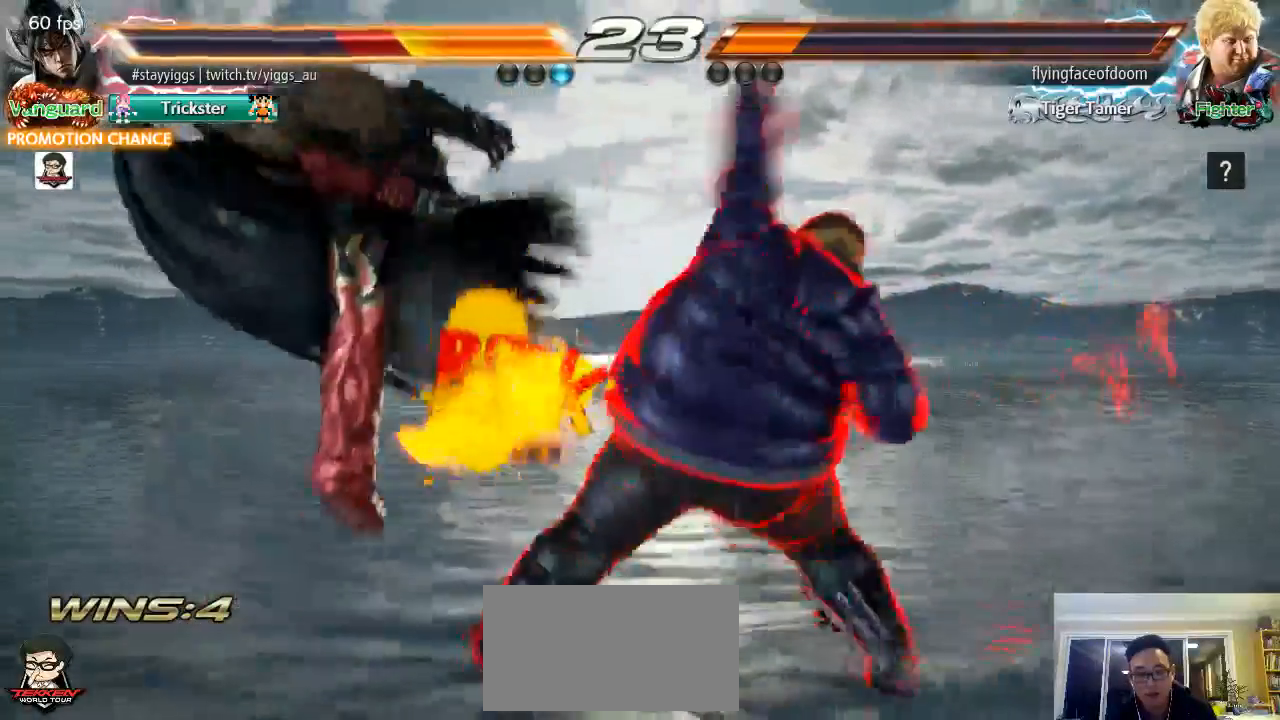
{"dt_ms": 500, "buttons": [], "left_stick": "center", "events": [[50, "left_stick", "center"], [400, "L1", "down"], [467, "L1", "up"]]}
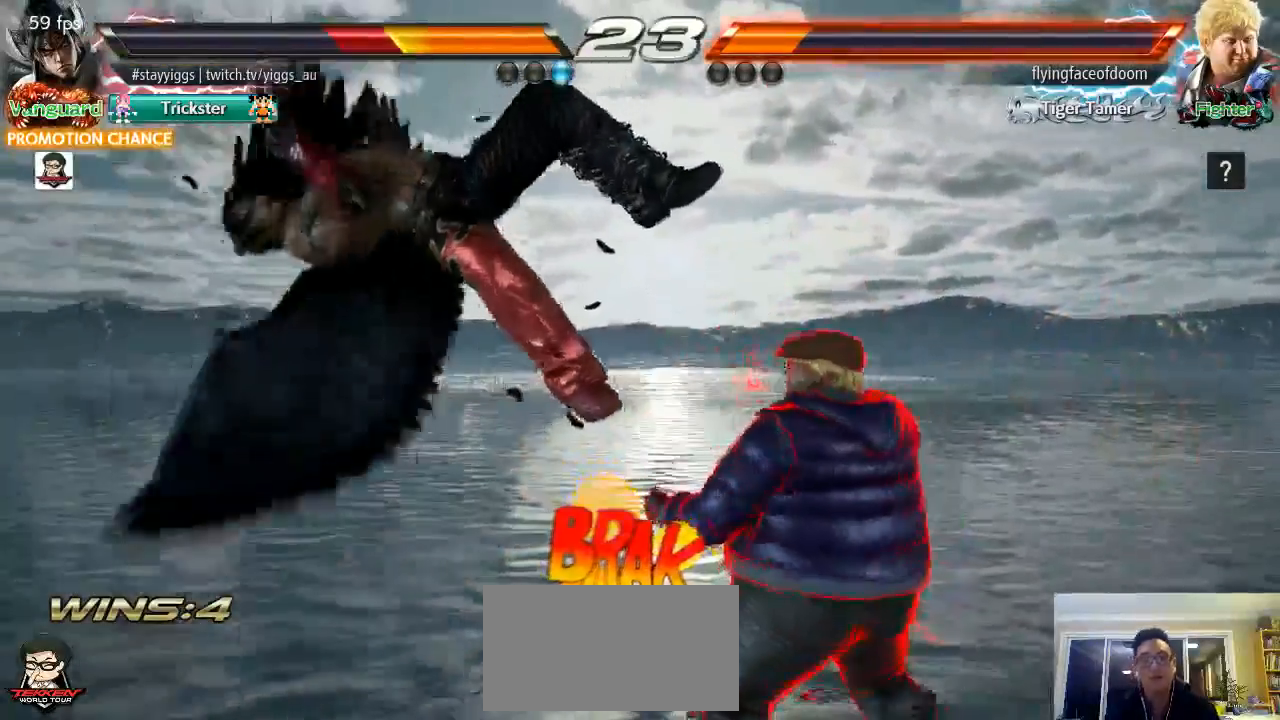
{"dt_ms": 500, "buttons": [], "left_stick": "center", "events": []}
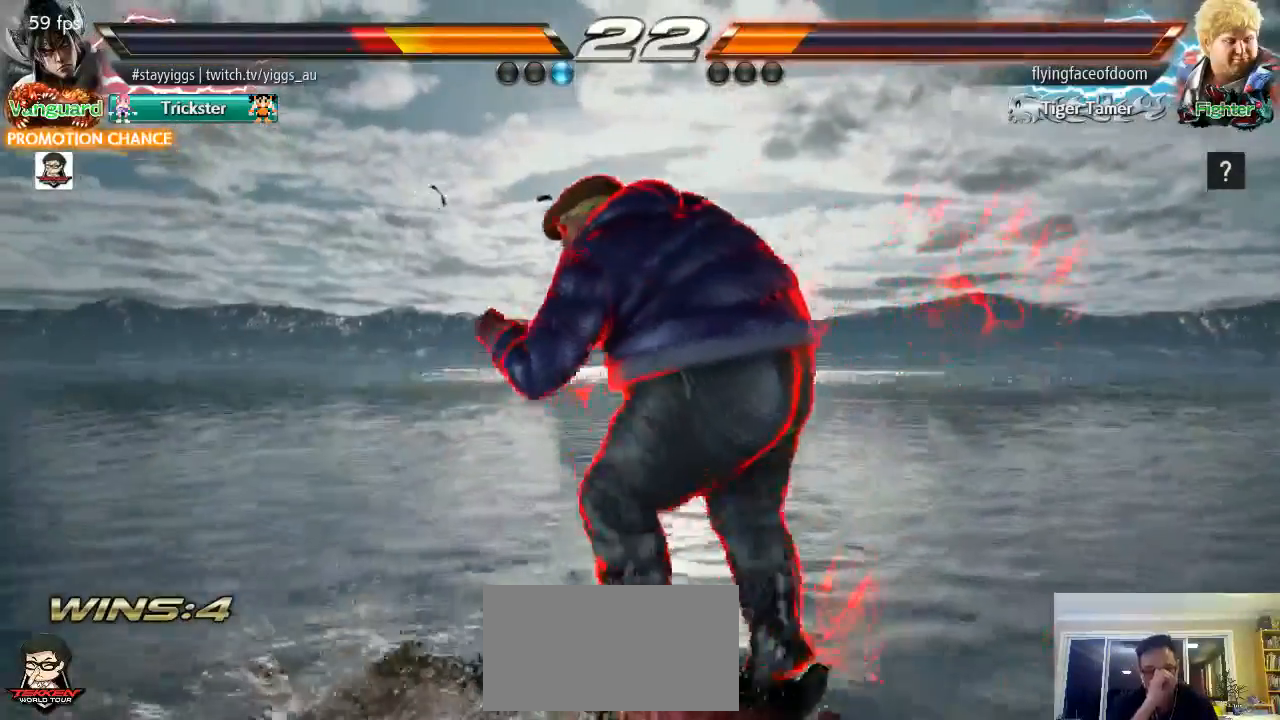
{"dt_ms": 500, "buttons": [], "left_stick": "center", "events": [[317, "left_stick", "up"], [483, "left_stick", "center"]]}
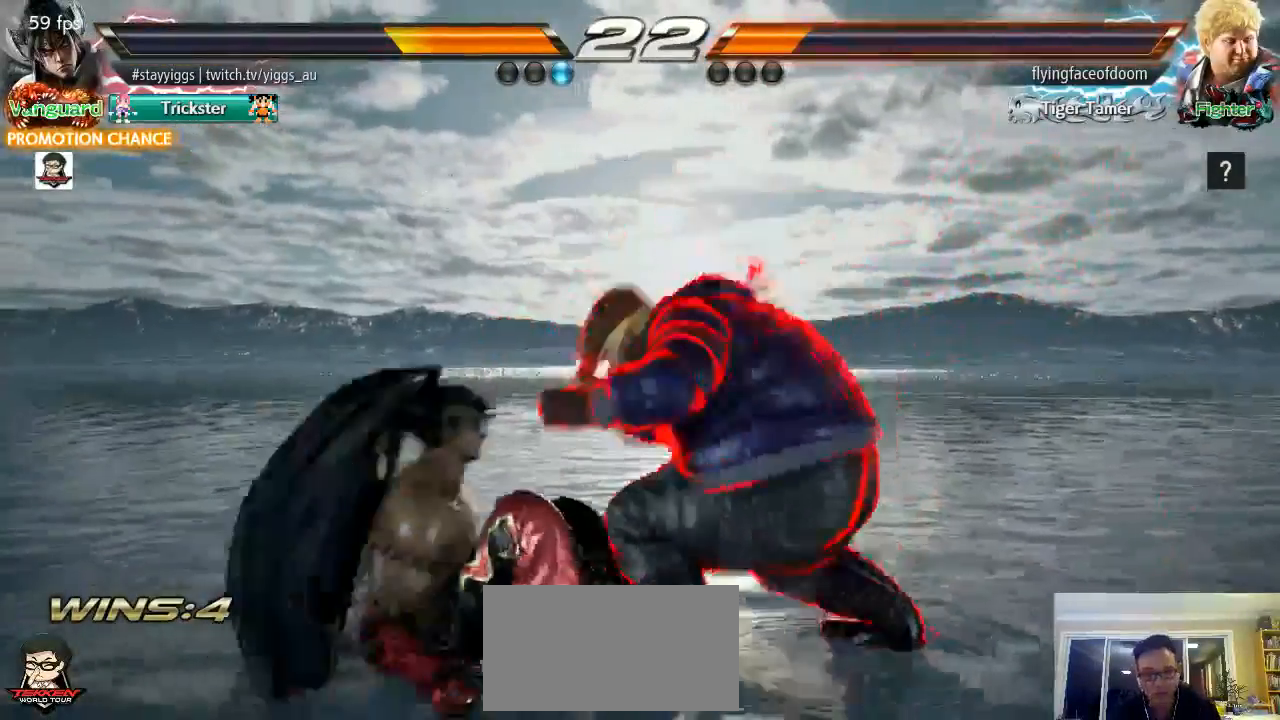
{"dt_ms": 500, "buttons": [], "left_stick": "center", "events": []}
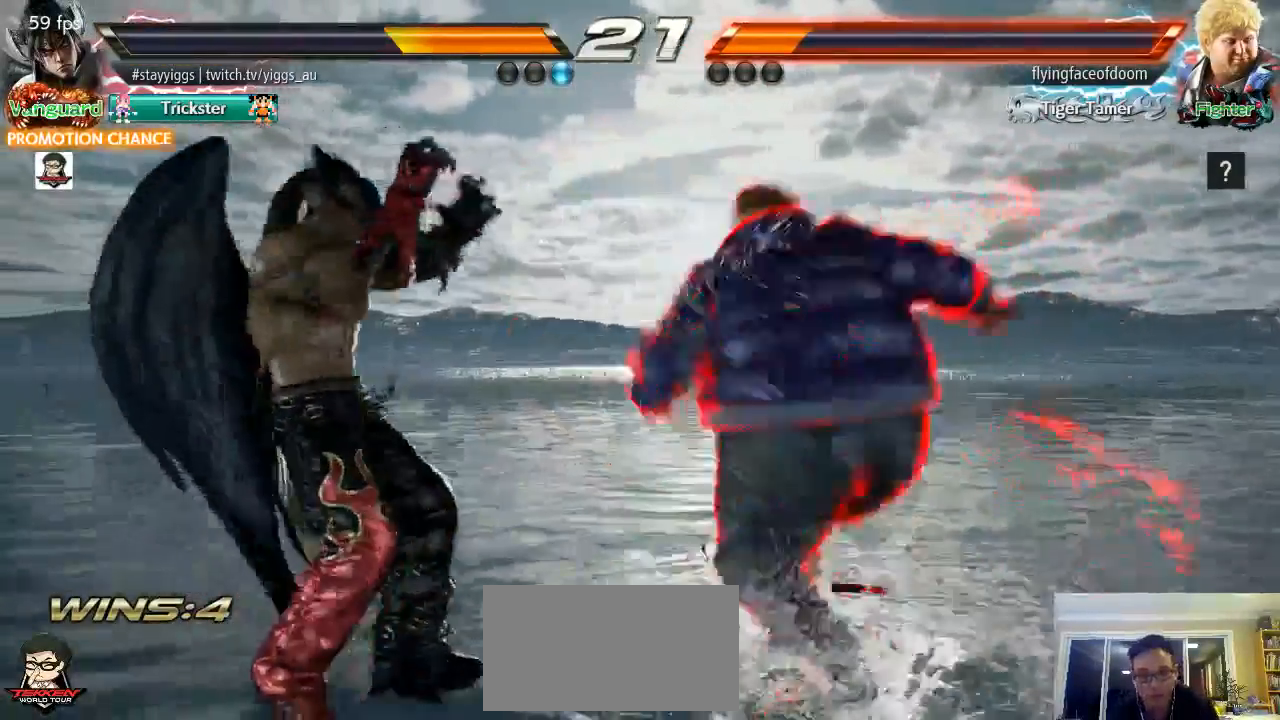
{"dt_ms": 500, "buttons": [], "left_stick": "center", "events": [[167, "left_stick", "left"], [383, "left_stick", "center"]]}
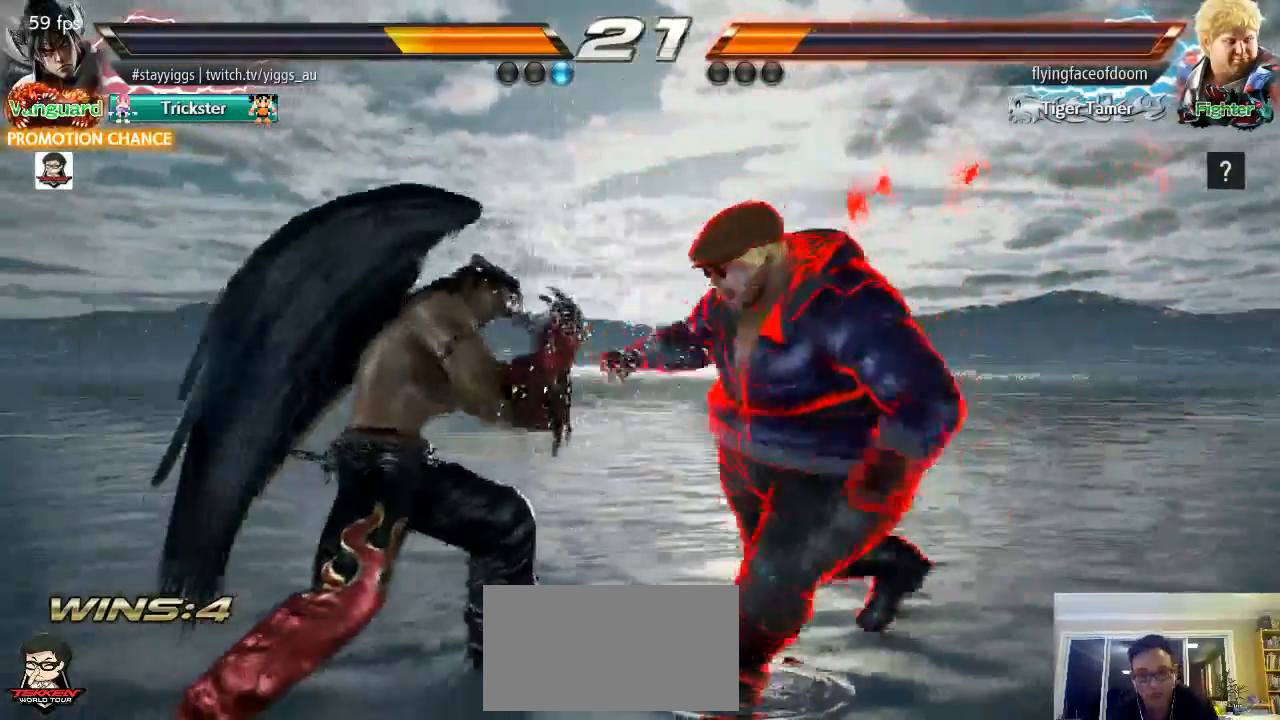
{"dt_ms": 500, "buttons": ["CIRCLE"], "left_stick": "down-right", "events": [[117, "left_stick", "right"], [250, "left_stick", "down-right"], [300, "CIRCLE", "down"]]}
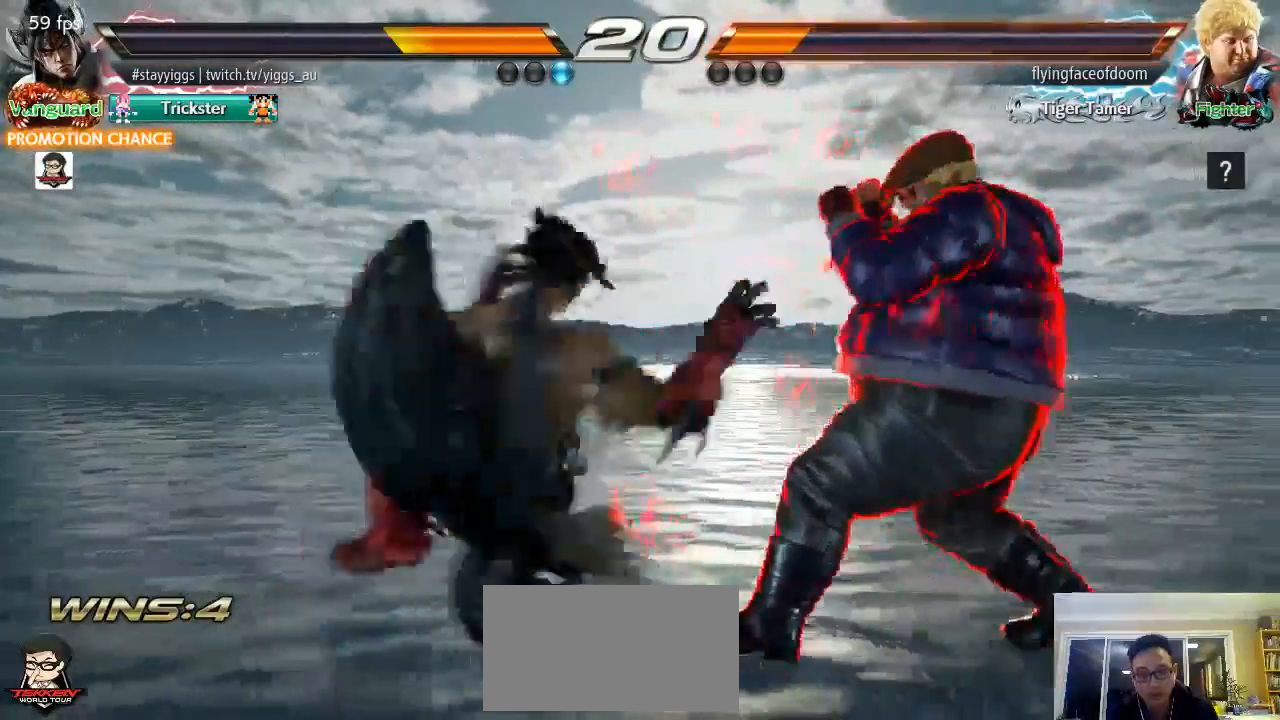
{"dt_ms": 1000, "buttons": [], "left_stick": "center", "events": [[50, "left_stick", "down"], [150, "left_stick", "center"], [533, "CIRCLE", "up"], [717, "left_stick", "right"], [817, "left_stick", "center"], [883, "CIRCLE", "down"], [883, "left_stick", "left"], [1000, "CIRCLE", "up"], [1000, "left_stick", "center"]]}
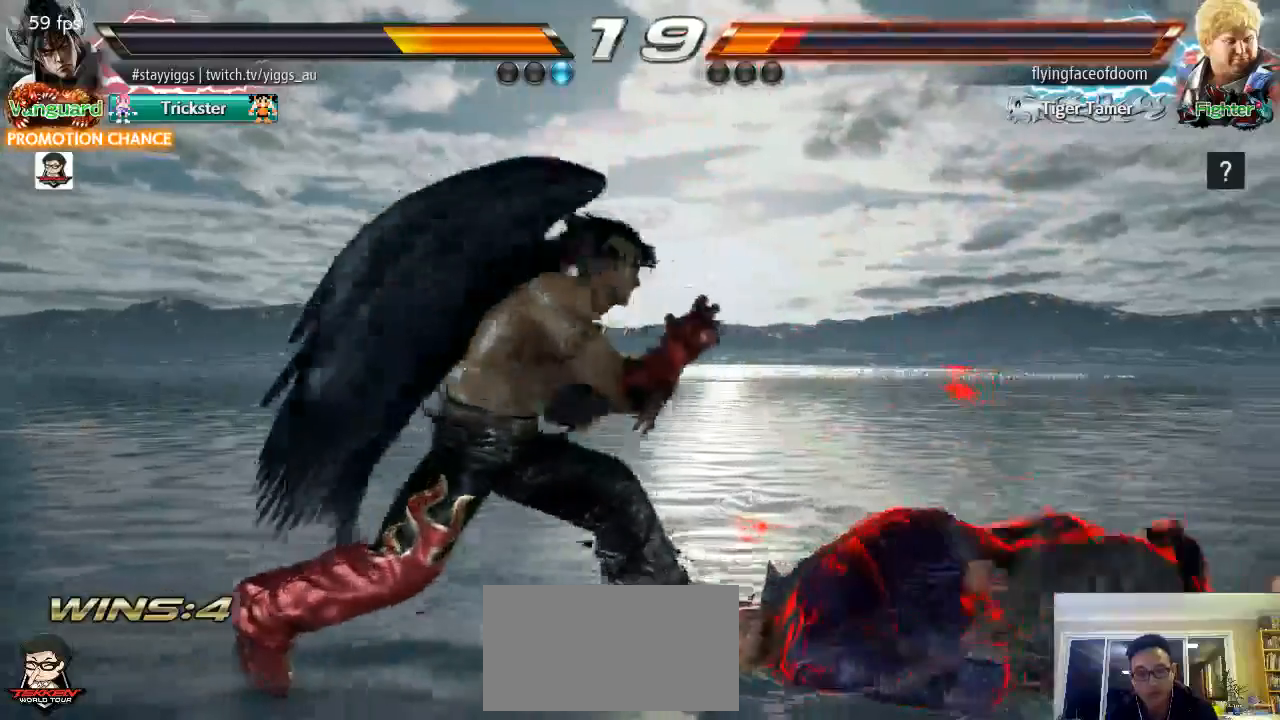
{"dt_ms": 500, "buttons": [], "left_stick": "center", "events": []}
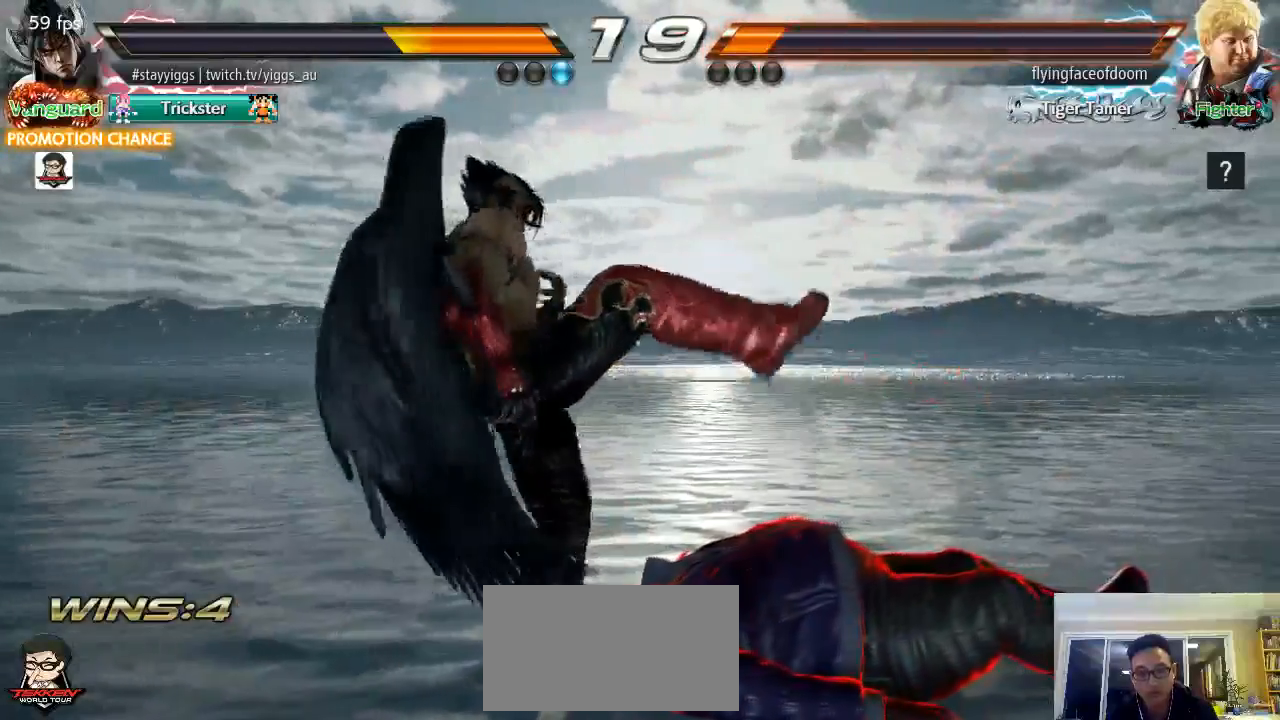
{"dt_ms": 500, "buttons": [], "left_stick": "left", "events": [[317, "left_stick", "left"], [350, "CIRCLE", "down"], [450, "CIRCLE", "up"]]}
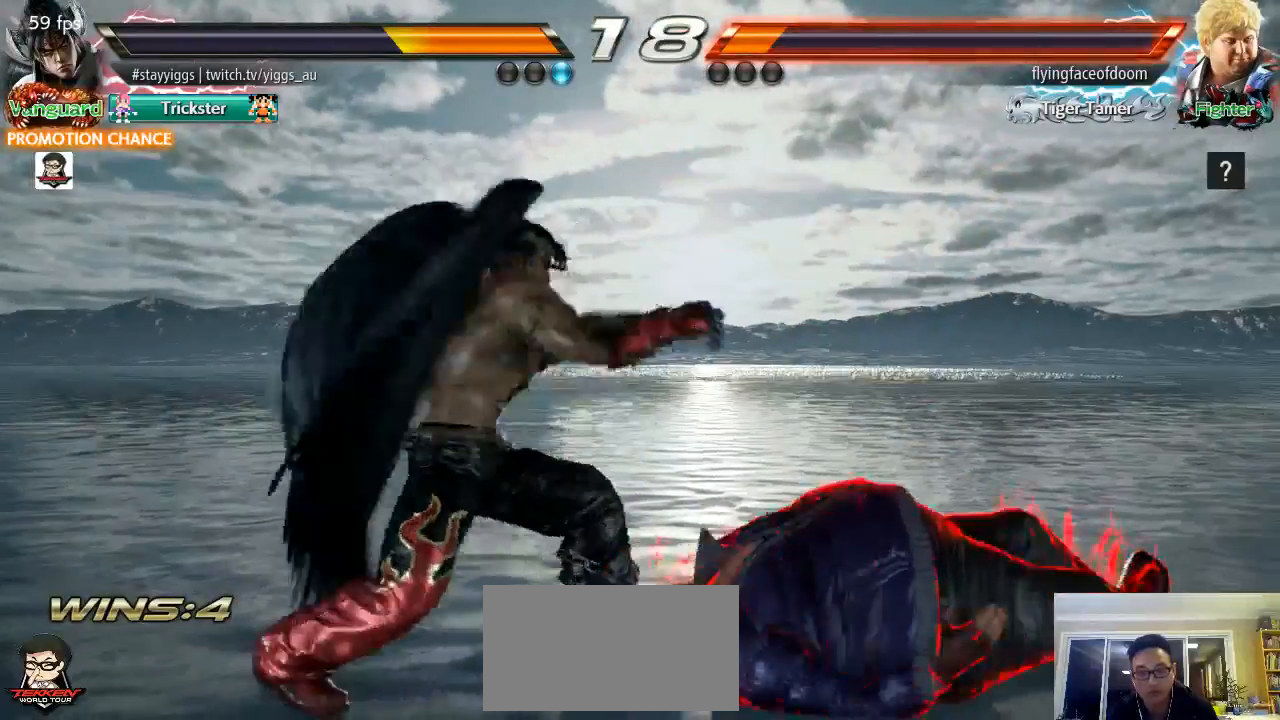
{"dt_ms": 500, "buttons": [], "left_stick": "center", "events": [[17, "left_stick", "center"]]}
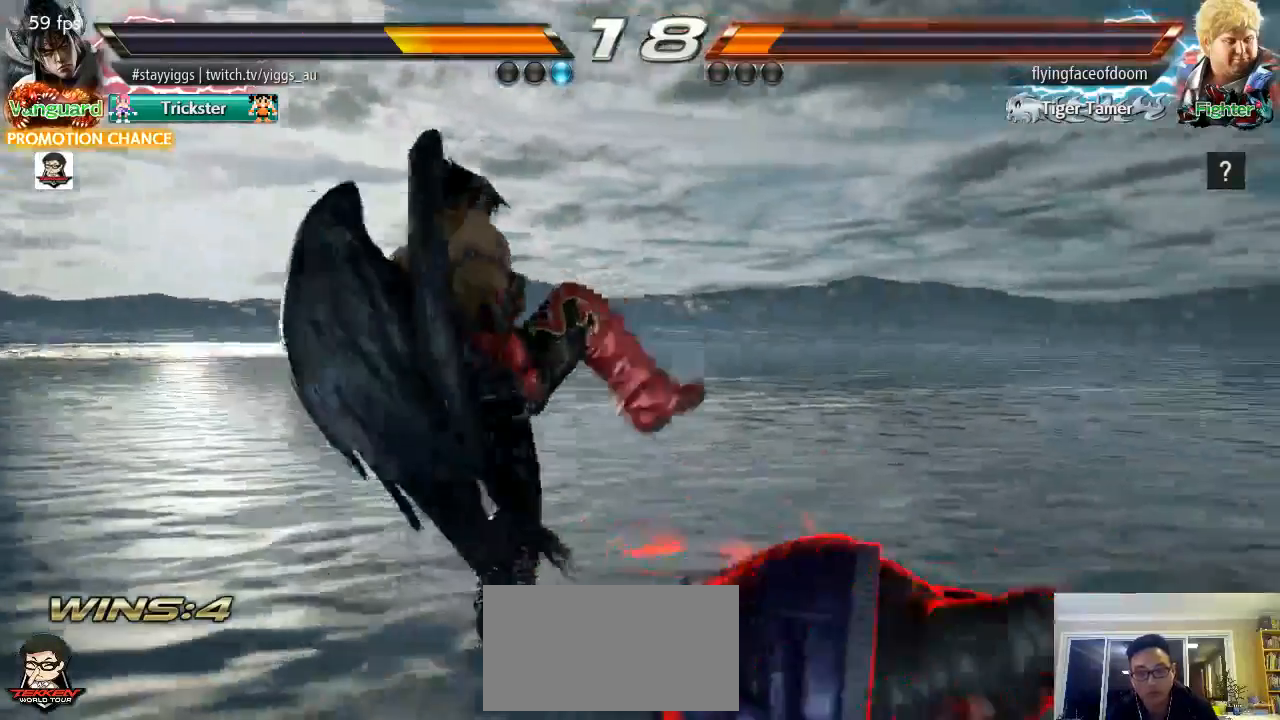
{"dt_ms": 500, "buttons": [], "left_stick": "left", "events": [[83, "left_stick", "right"], [383, "left_stick", "left"]]}
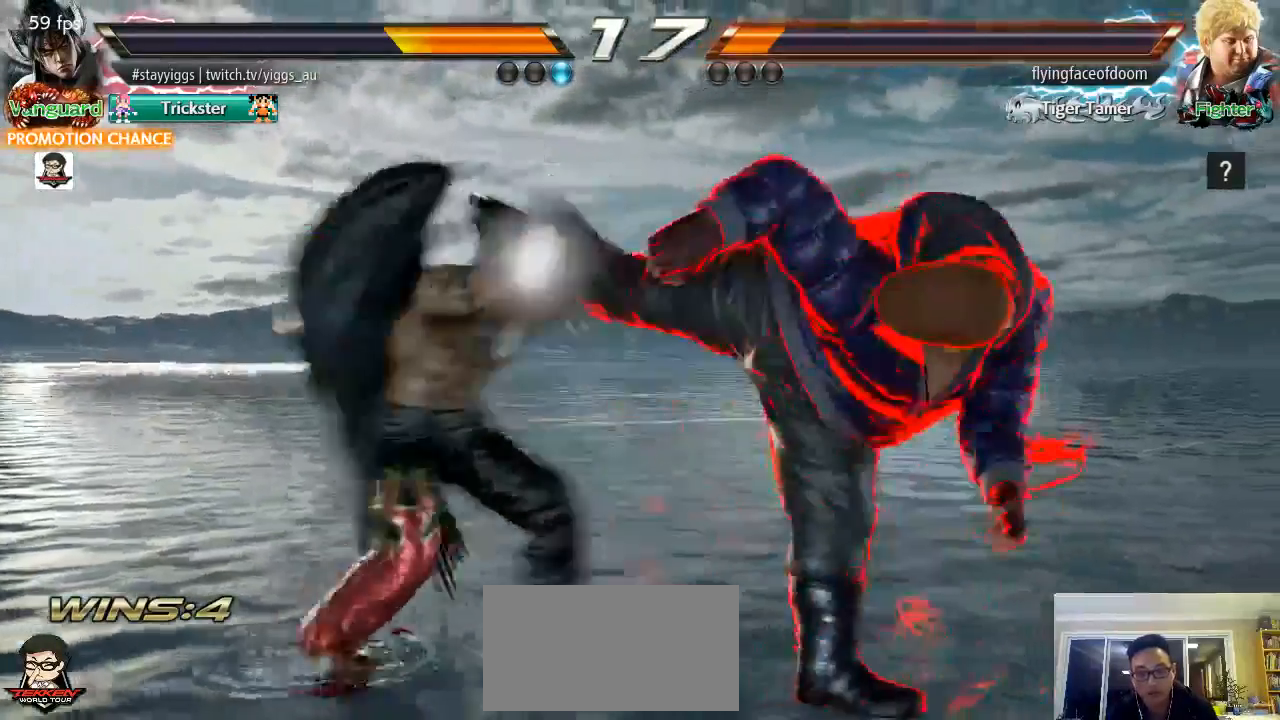
{"dt_ms": 500, "buttons": [], "left_stick": "right", "events": [[17, "left_stick", "center"], [317, "left_stick", "left"], [483, "left_stick", "right"]]}
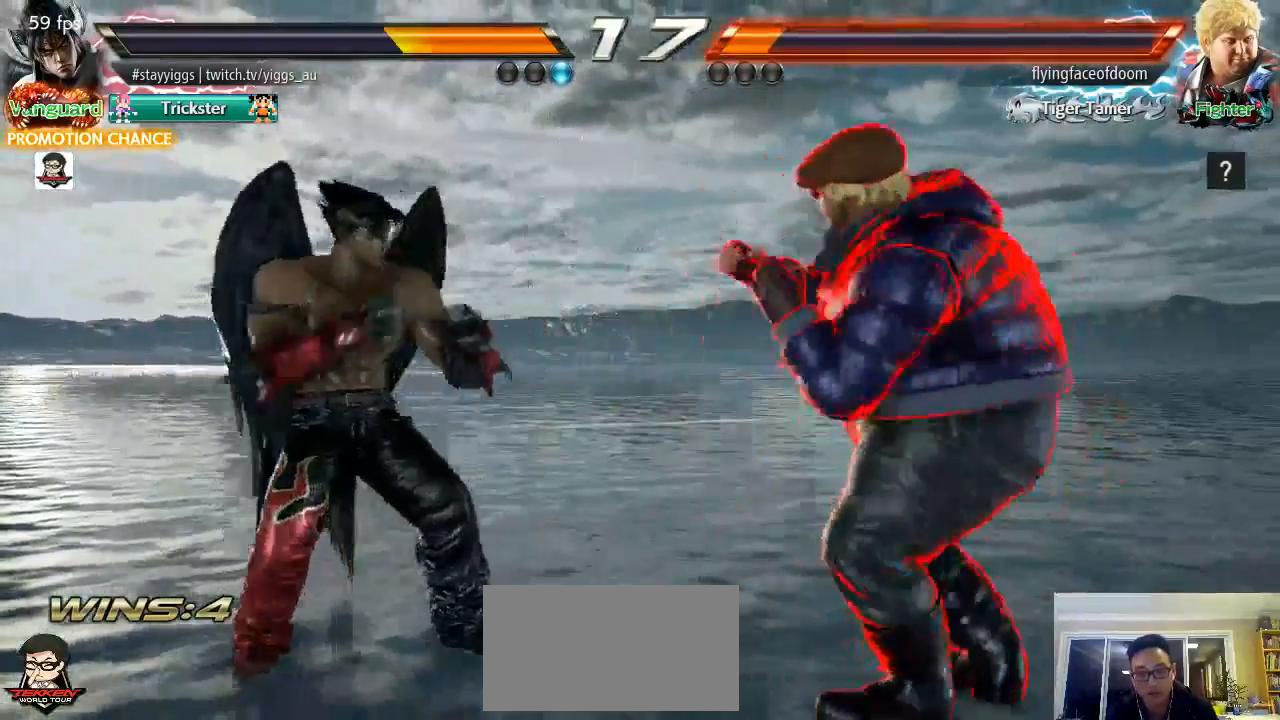
{"dt_ms": 500, "buttons": [], "left_stick": "center", "events": [[83, "left_stick", "center"], [150, "left_stick", "right"], [317, "left_stick", "left"], [450, "left_stick", "center"]]}
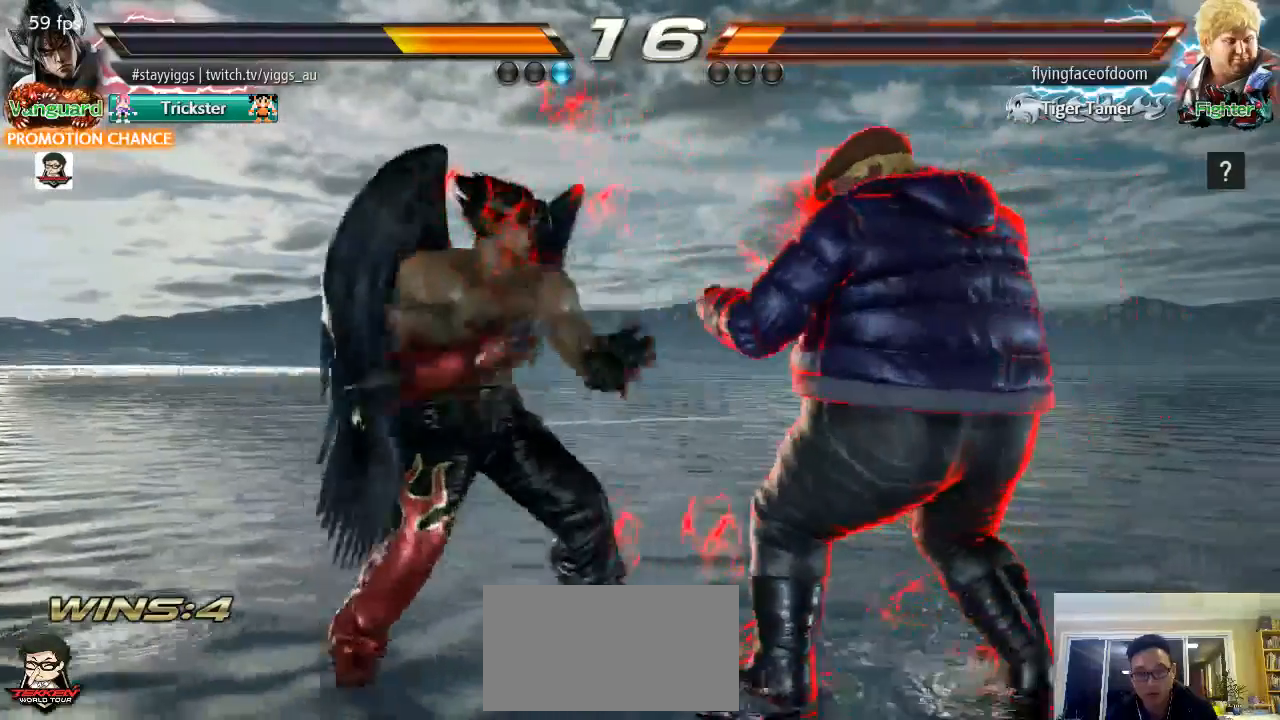
{"dt_ms": 500, "buttons": [], "left_stick": "center", "events": [[117, "CIRCLE", "down"], [117, "left_stick", "left"], [250, "CIRCLE", "up"], [283, "left_stick", "center"]]}
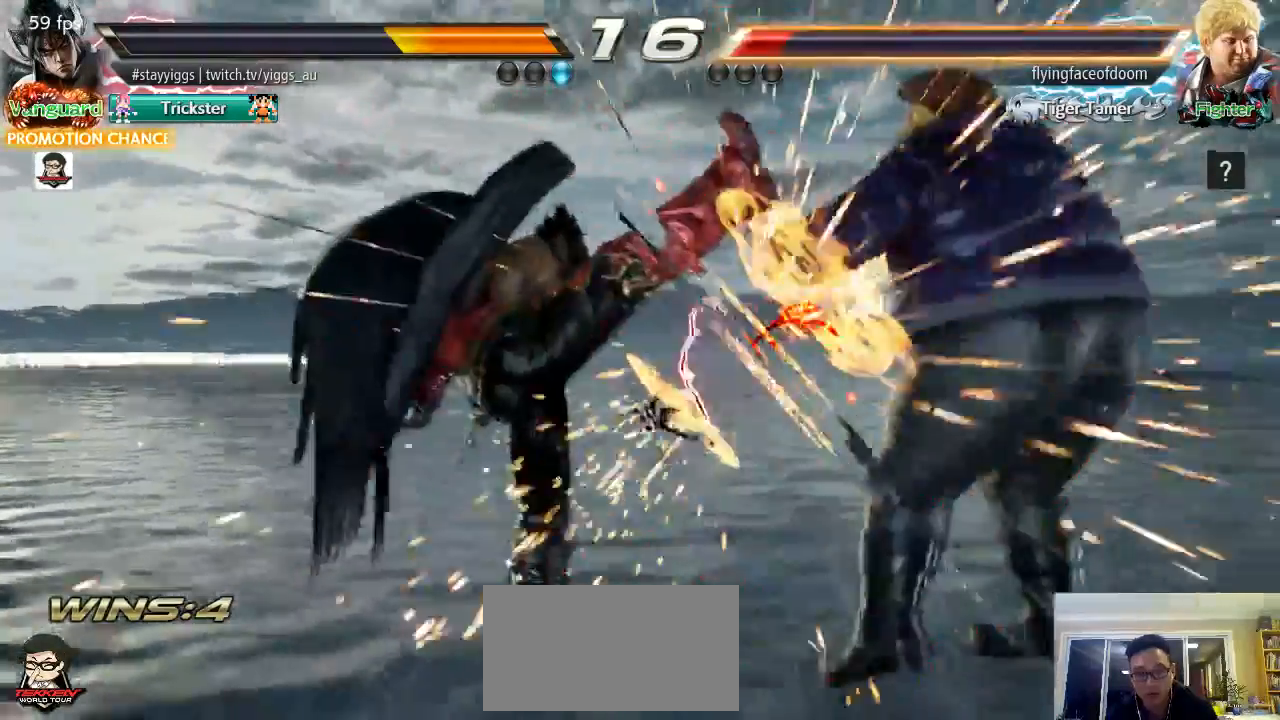
{"dt_ms": 500, "buttons": [], "left_stick": "right", "events": [[450, "left_stick", "right"]]}
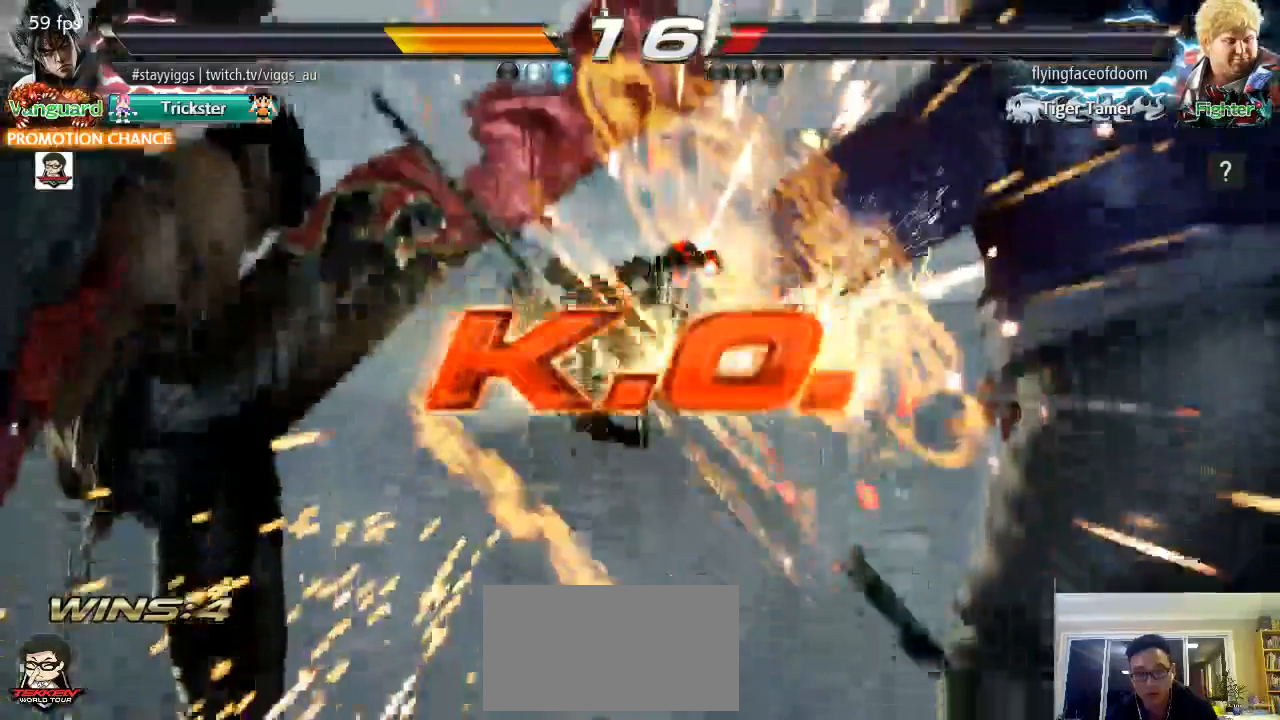
{"dt_ms": 500, "buttons": [], "left_stick": "center", "events": [[17, "left_stick", "center"]]}
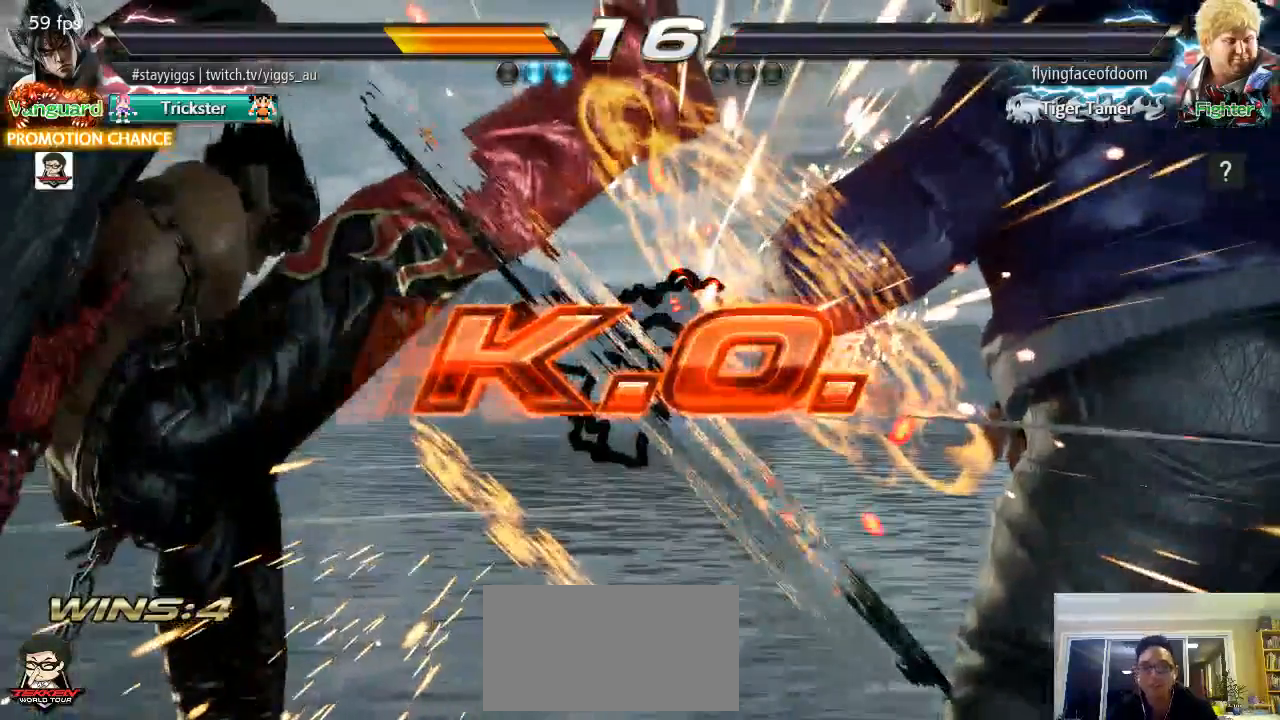
{"dt_ms": 500, "buttons": [], "left_stick": "center", "events": [[83, "left_stick", "down"], [183, "left_stick", "center"]]}
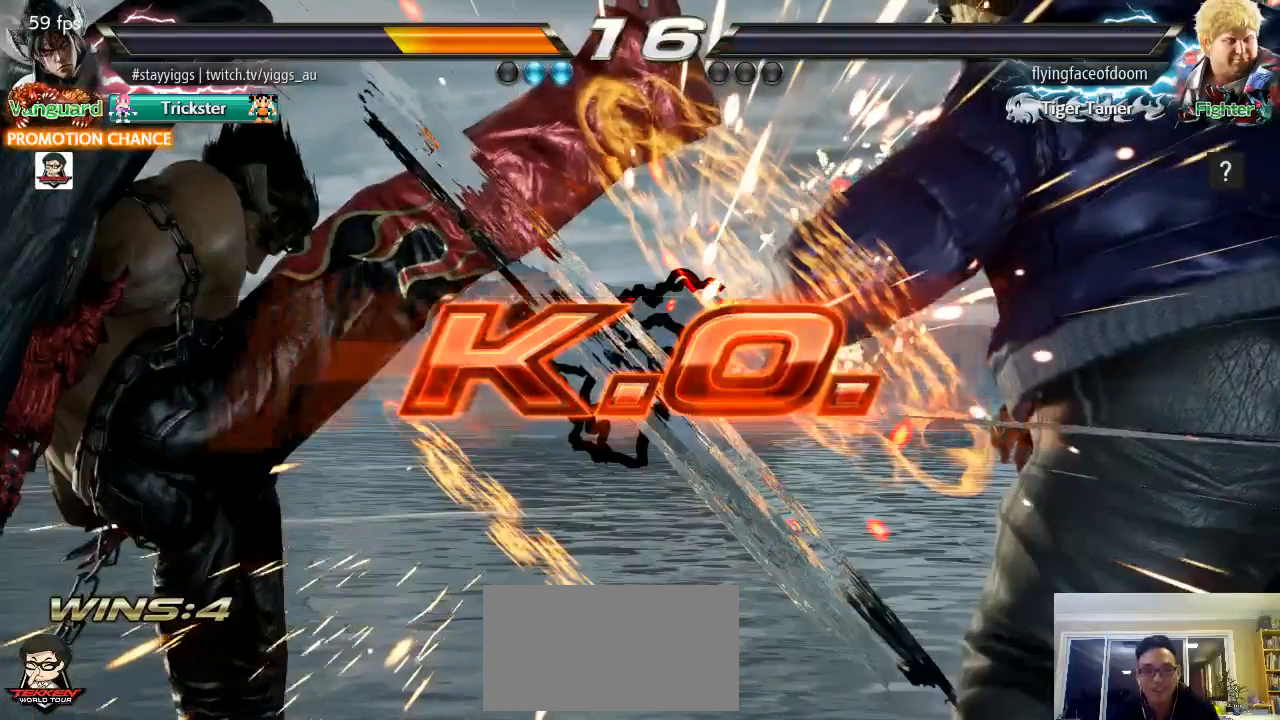
{"dt_ms": 500, "buttons": [], "left_stick": "center", "events": [[383, "left_stick", "right"], [483, "left_stick", "center"]]}
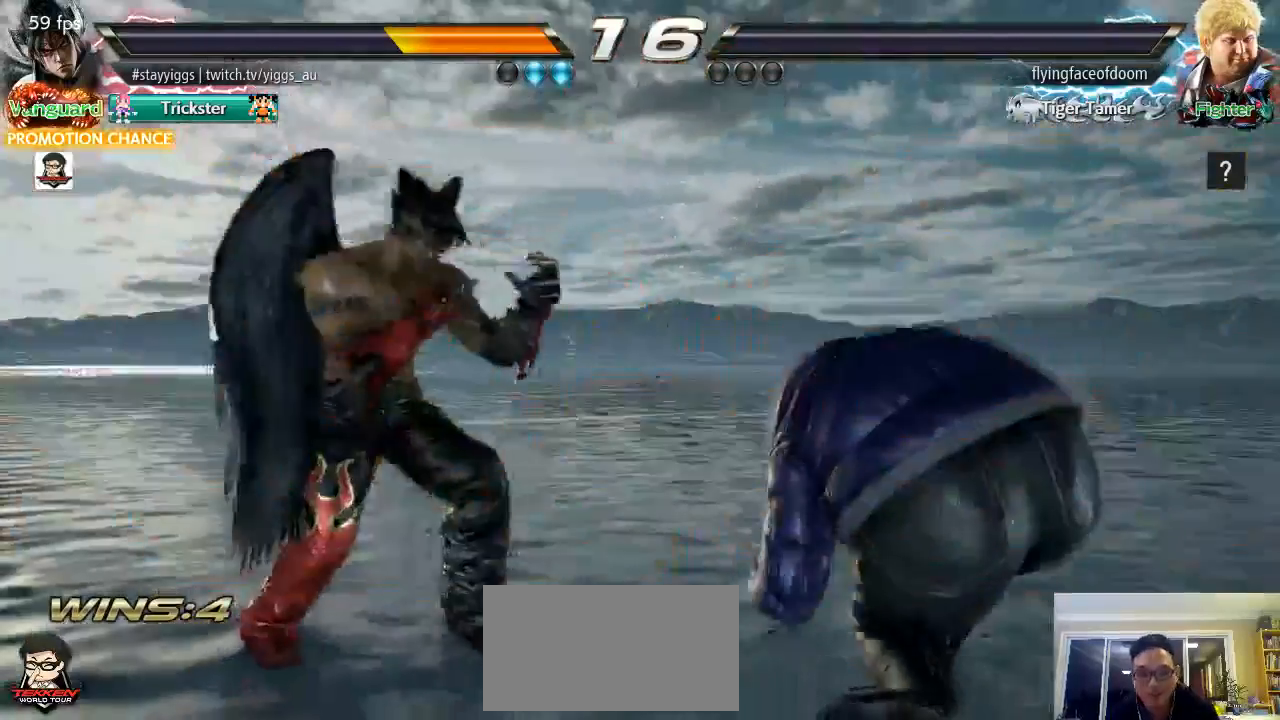
{"dt_ms": 500, "buttons": [], "left_stick": "down-right", "events": [[50, "left_stick", "right"], [150, "TRIANGLE", "down"], [150, "left_stick", "down-right"], [350, "TRIANGLE", "up"]]}
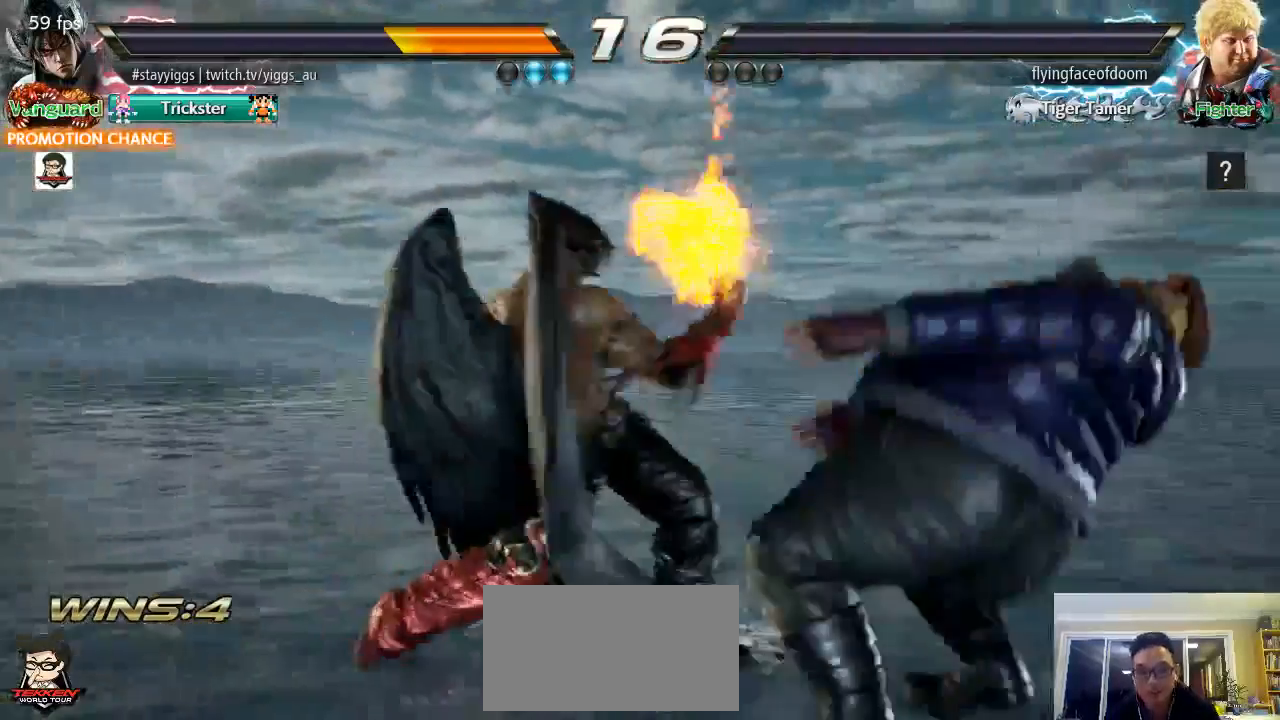
{"dt_ms": 500, "buttons": [], "left_stick": "center", "events": [[17, "left_stick", "center"]]}
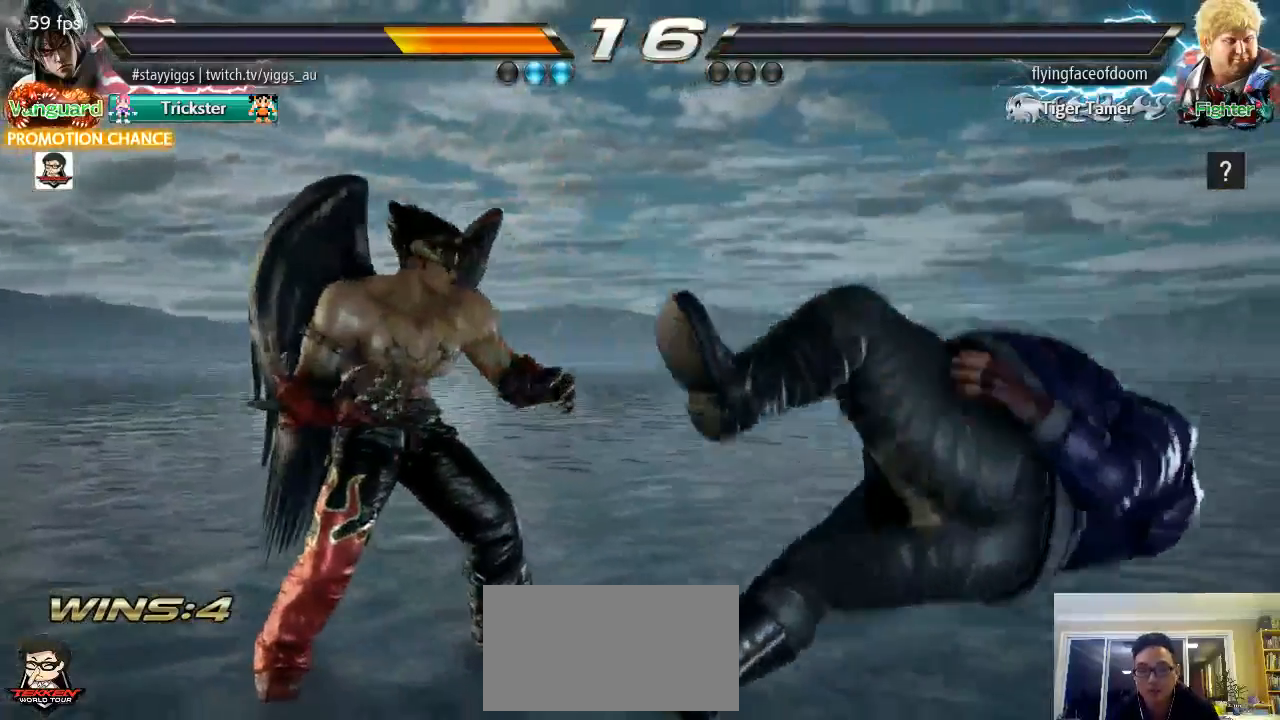
{"dt_ms": 500, "buttons": [], "left_stick": "down", "events": [[317, "left_stick", "up"], [450, "left_stick", "center"], [500, "left_stick", "down"]]}
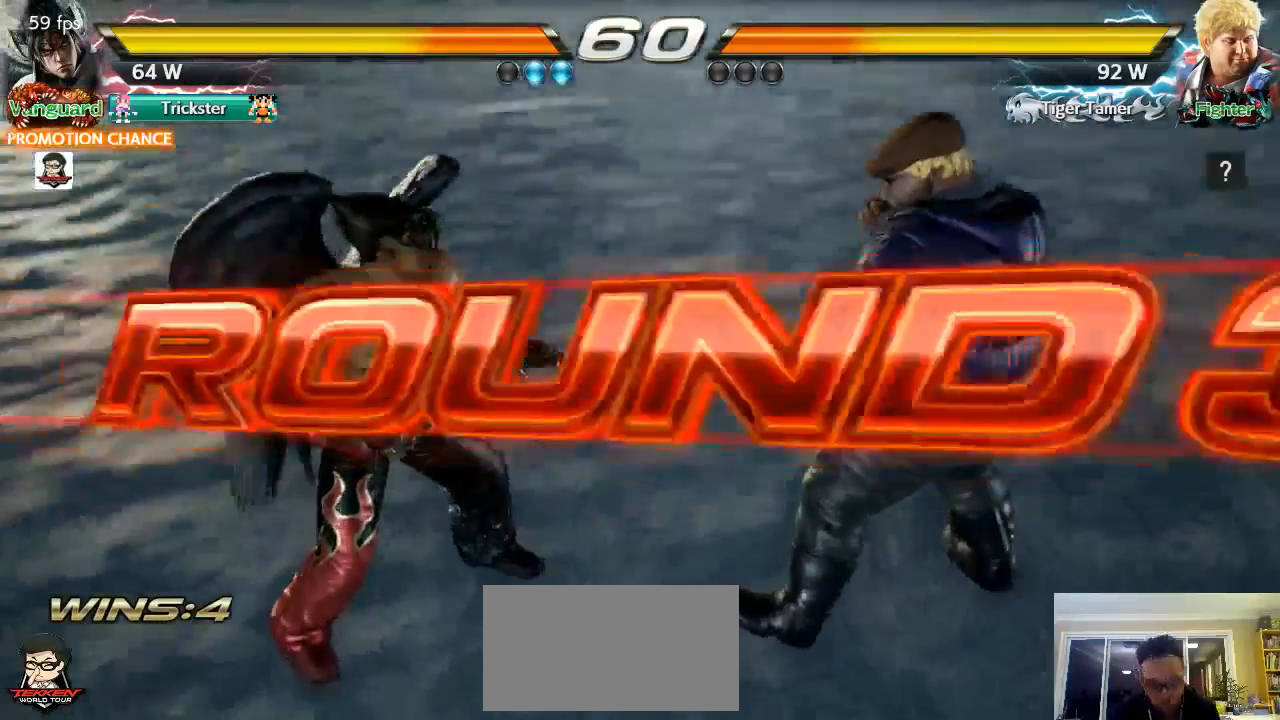
{"dt_ms": 500, "buttons": [], "left_stick": "up", "events": [[50, "left_stick", "up"], [183, "left_stick", "down"], [283, "left_stick", "up"], [350, "left_stick", "right"], [417, "left_stick", "down-left"], [483, "left_stick", "up"]]}
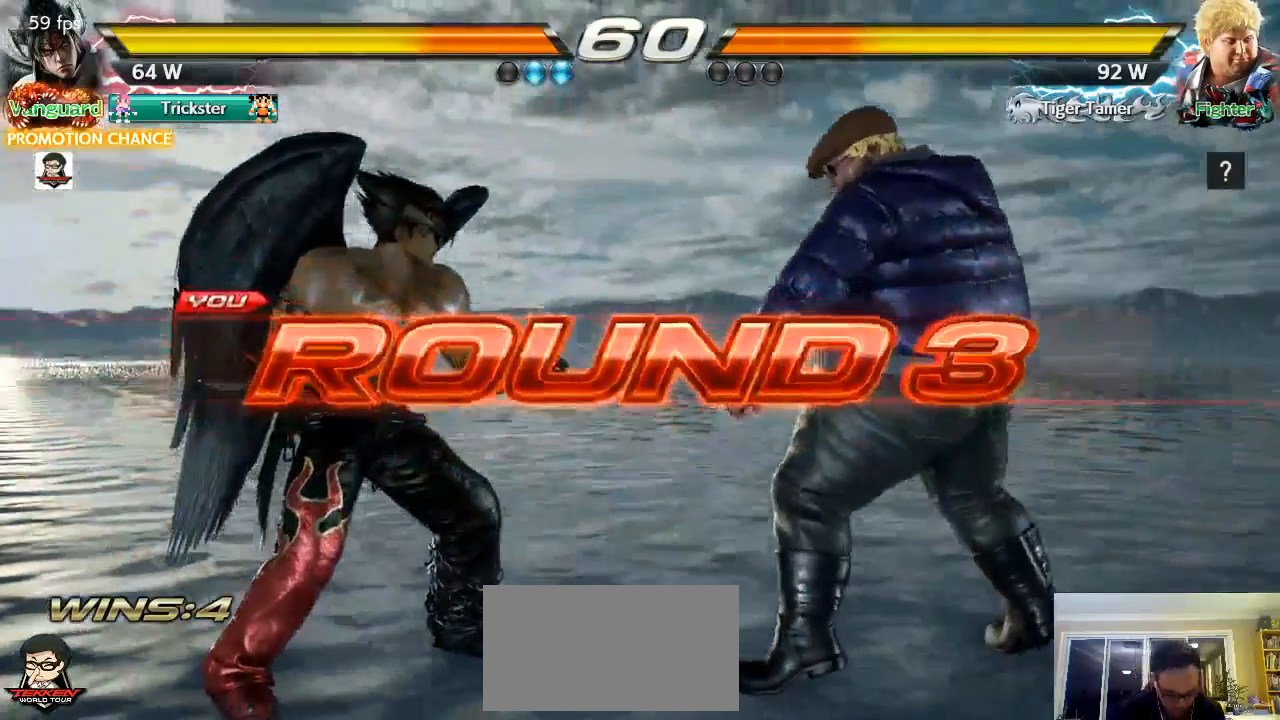
{"dt_ms": 500, "buttons": [], "left_stick": "up", "events": [[50, "left_stick", "right"], [117, "left_stick", "center"], [183, "left_stick", "up"], [317, "left_stick", "down"], [367, "left_stick", "left"], [450, "left_stick", "up"]]}
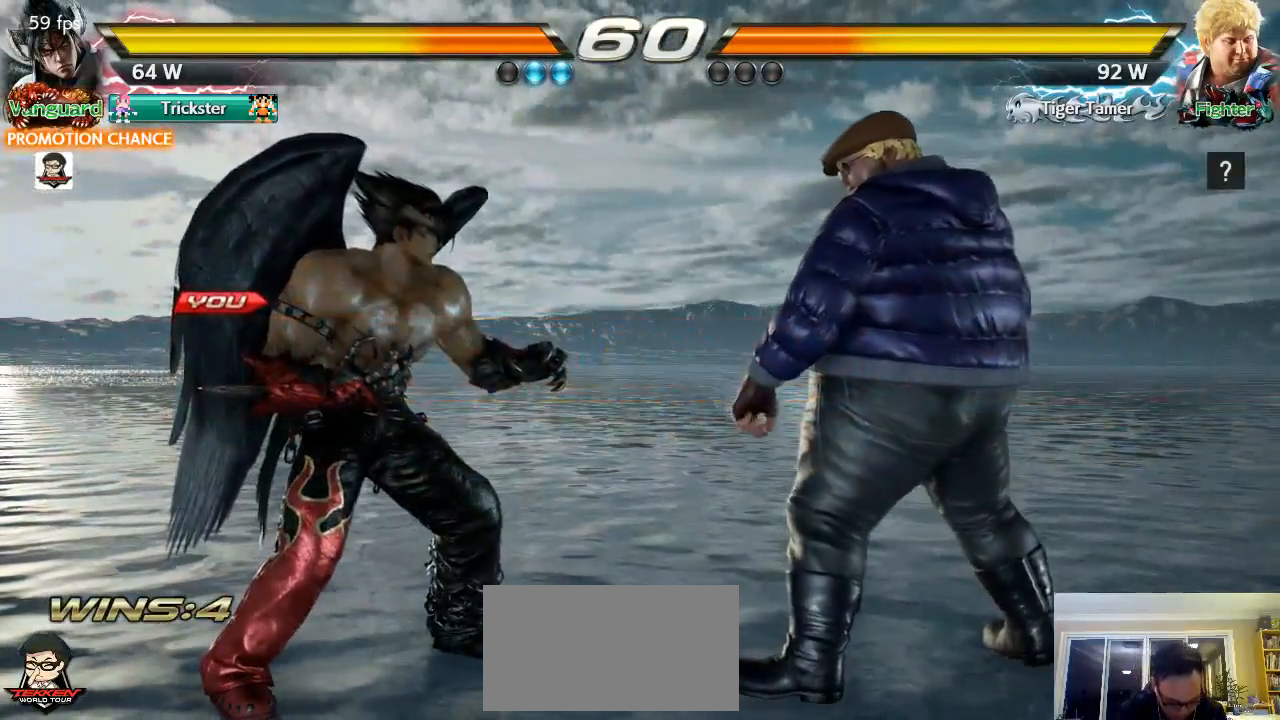
{"dt_ms": 500, "buttons": [], "left_stick": "right", "events": [[33, "left_stick", "right"], [117, "left_stick", "left"], [183, "left_stick", "up"], [250, "left_stick", "center"], [450, "left_stick", "right"]]}